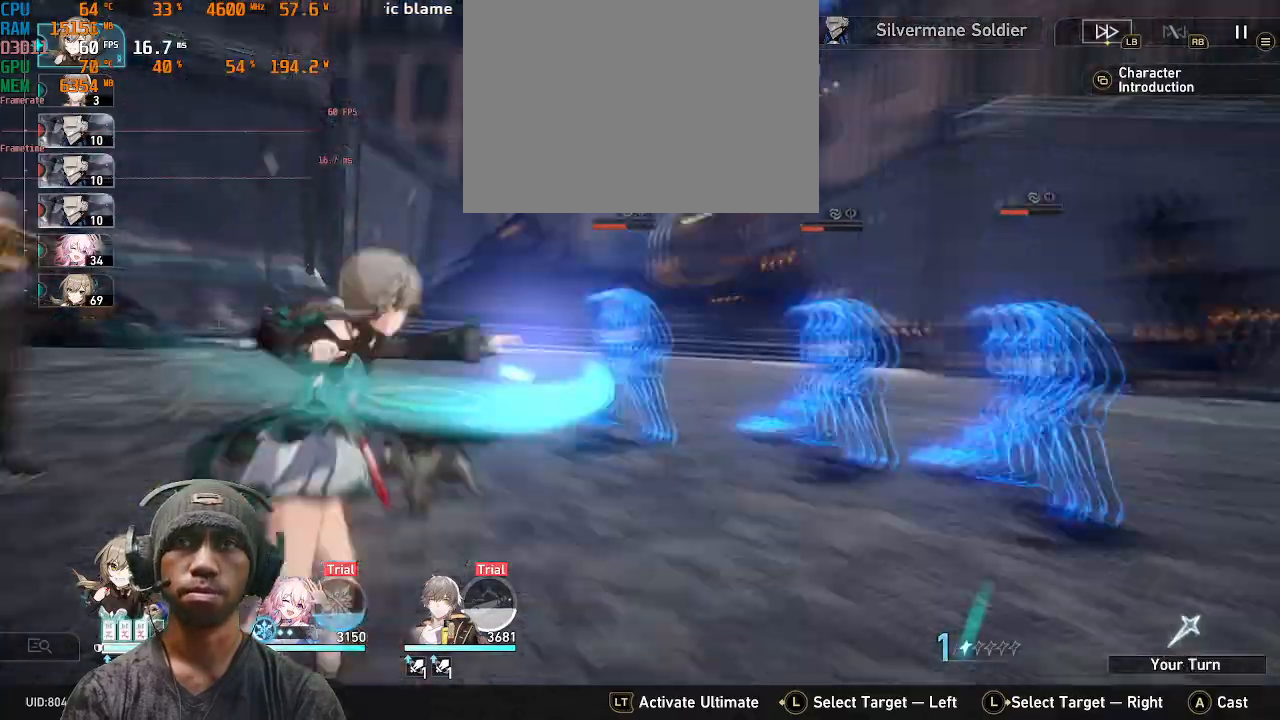
Gameplay with a controller (PlayStation layout); each line is a JSON object with the inputs held at the frame after it (dt_ms = milliseconds from this image to that frame). "events" lists button and stick changes between this image and that frame as [ms after this image, input, new state], when the widget could be followed in between. Not read: HOME L3 R3 TOUCHPAD.
{"dt_ms": 500, "buttons": ["R2"], "left_stick": "center", "right_stick": "center"}
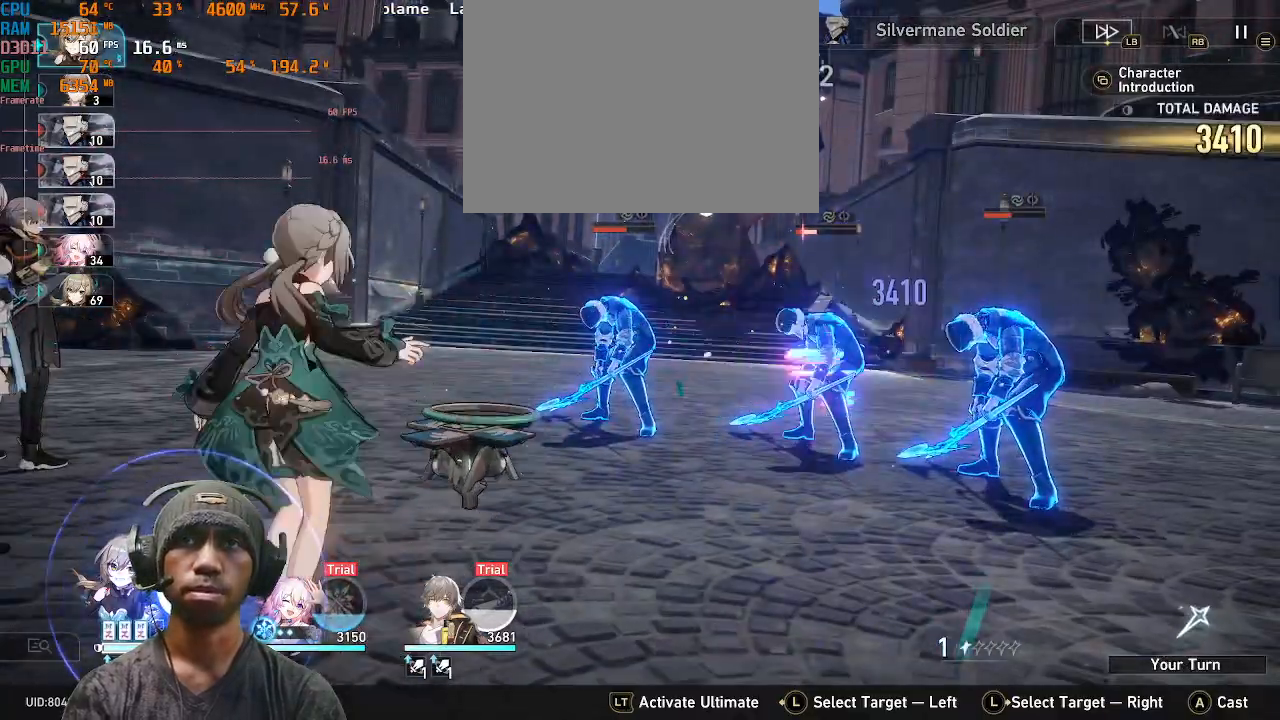
{"dt_ms": 500, "buttons": [], "left_stick": "center", "right_stick": "center", "events": [[300, "R2", "up"]]}
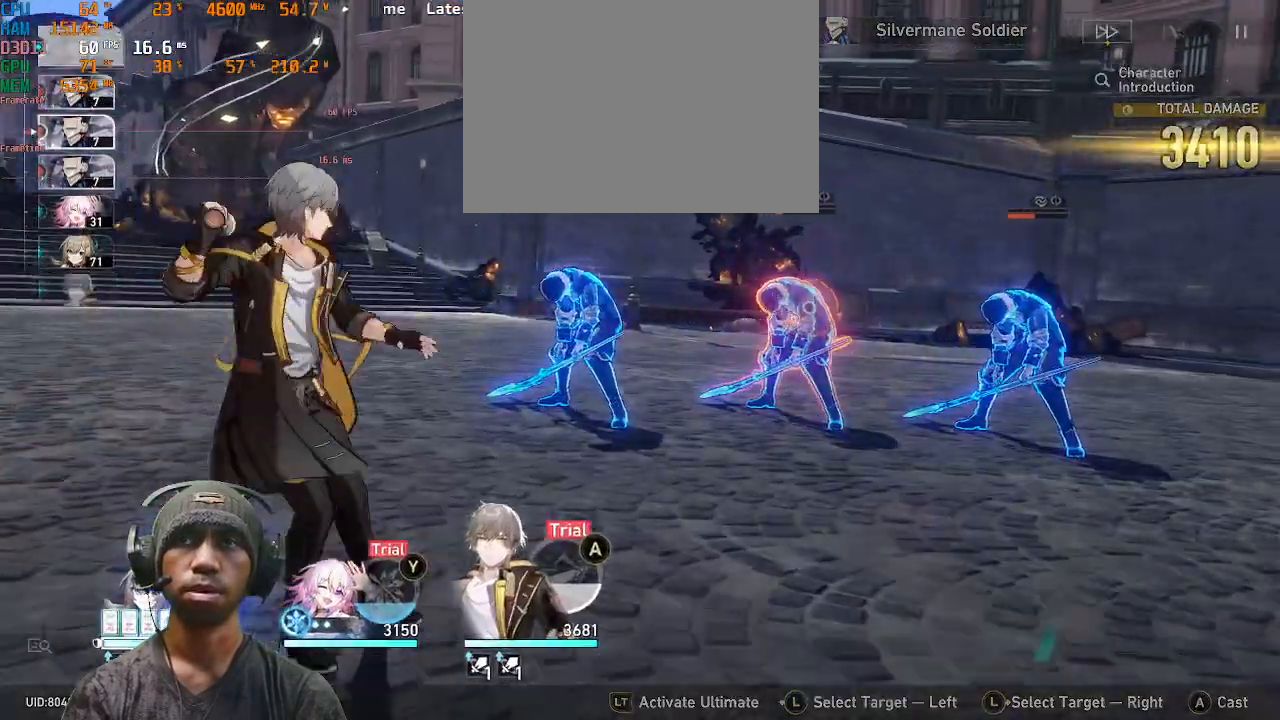
{"dt_ms": 500, "buttons": ["SQUARE"], "left_stick": "center", "right_stick": "center", "events": [[483, "SQUARE", "down"]]}
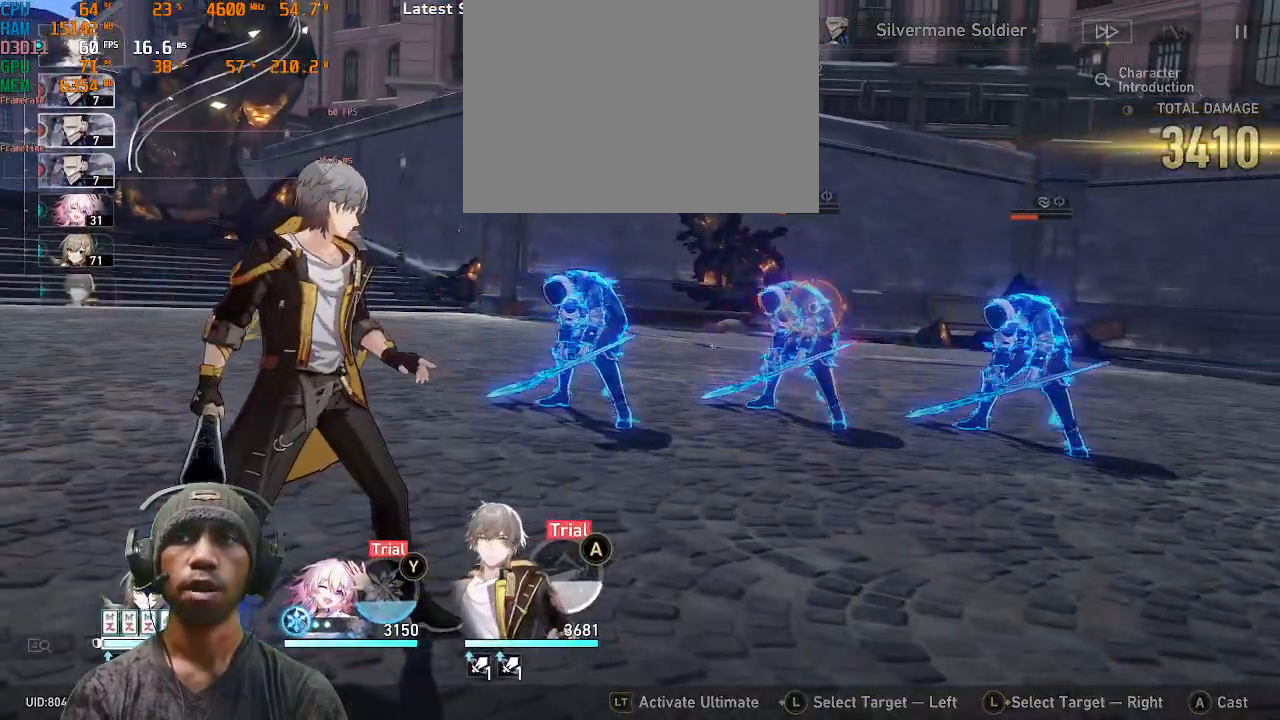
{"dt_ms": 1000, "buttons": ["R2"], "left_stick": "center", "right_stick": "center"}
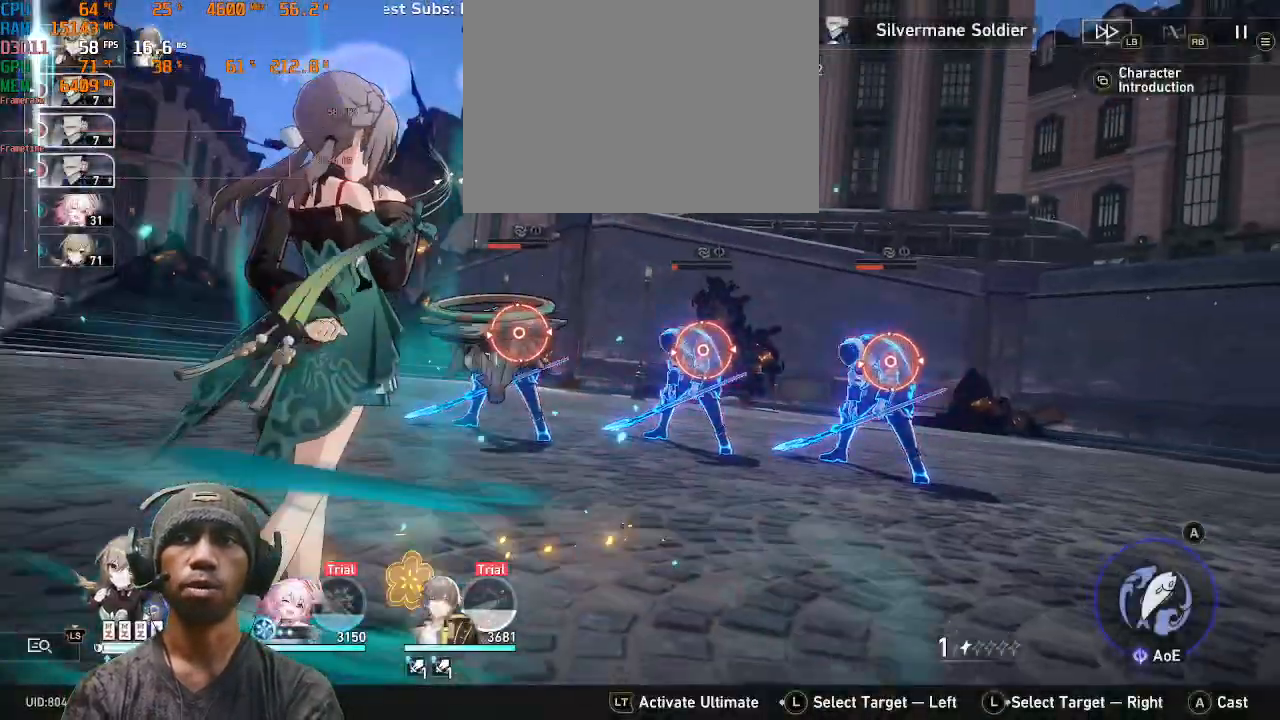
{"dt_ms": 500, "buttons": ["R2"], "left_stick": "center", "right_stick": "center", "events": []}
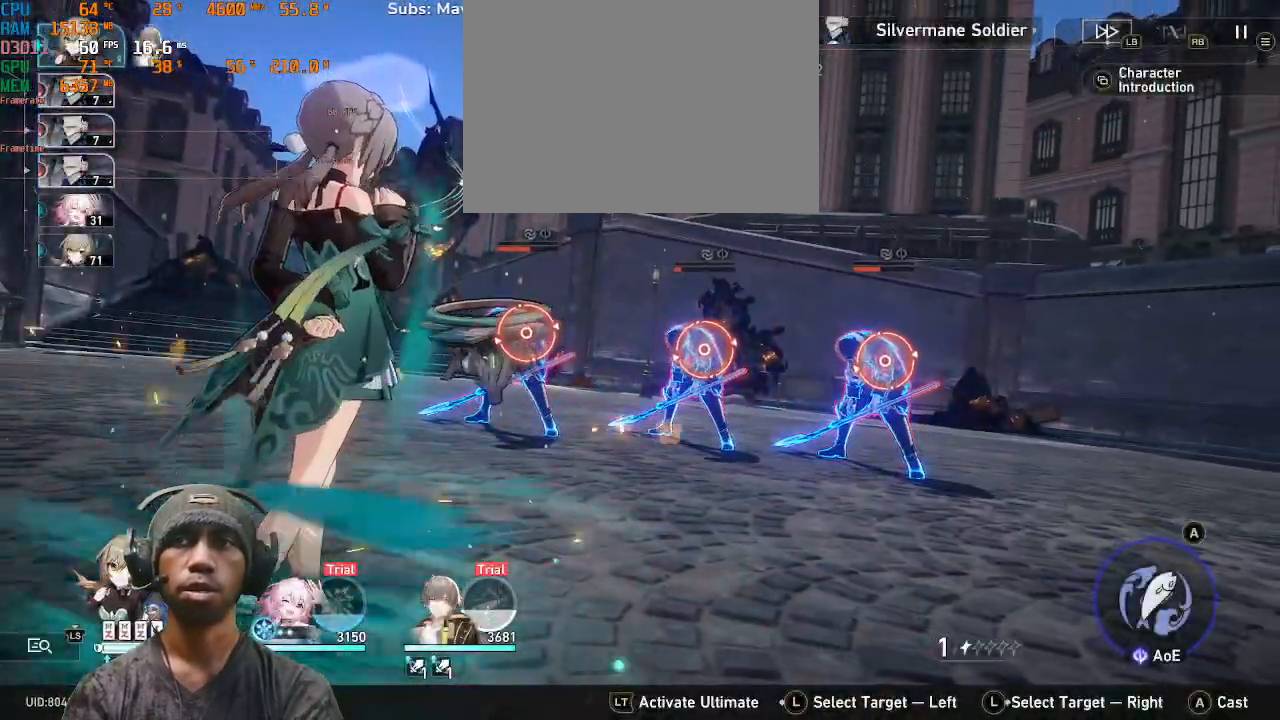
{"dt_ms": 500, "buttons": ["R2"], "left_stick": "center", "right_stick": "center", "events": []}
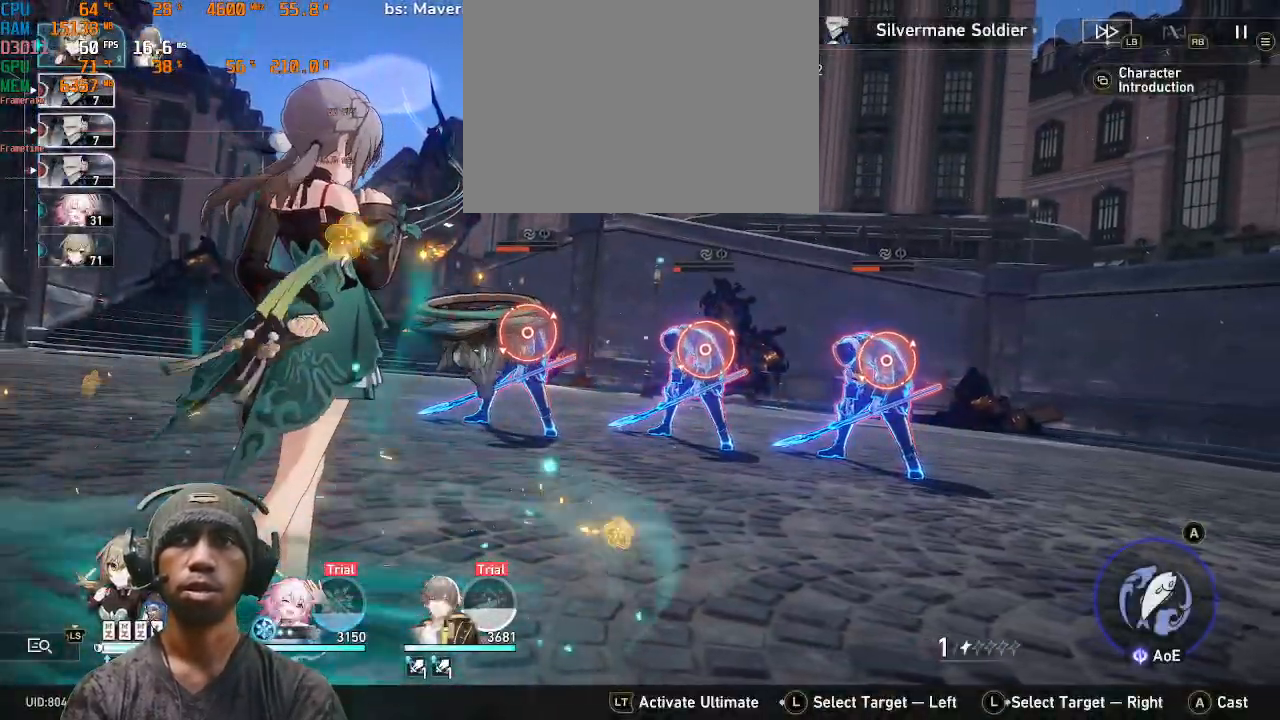
{"dt_ms": 500, "buttons": ["R2"], "left_stick": "center", "right_stick": "center", "events": [[317, "CROSS", "down"], [417, "CROSS", "up"]]}
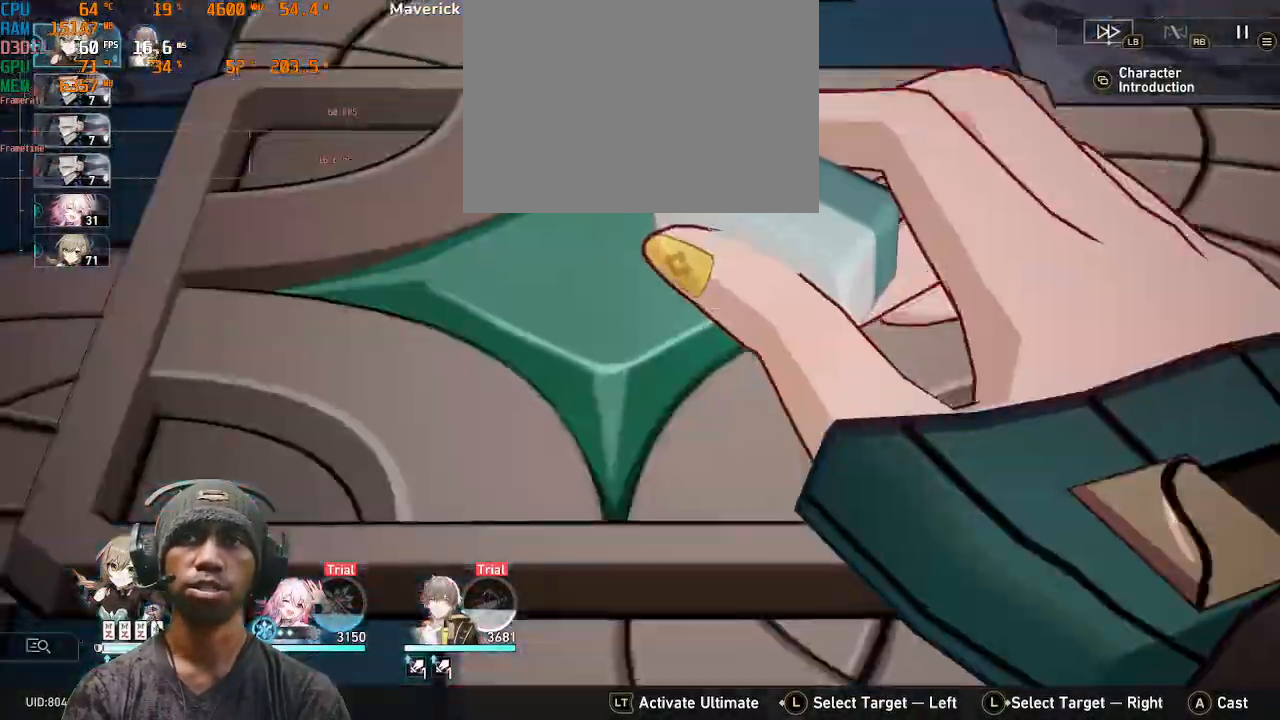
{"dt_ms": 500, "buttons": ["R2"], "left_stick": "center", "right_stick": "center", "events": []}
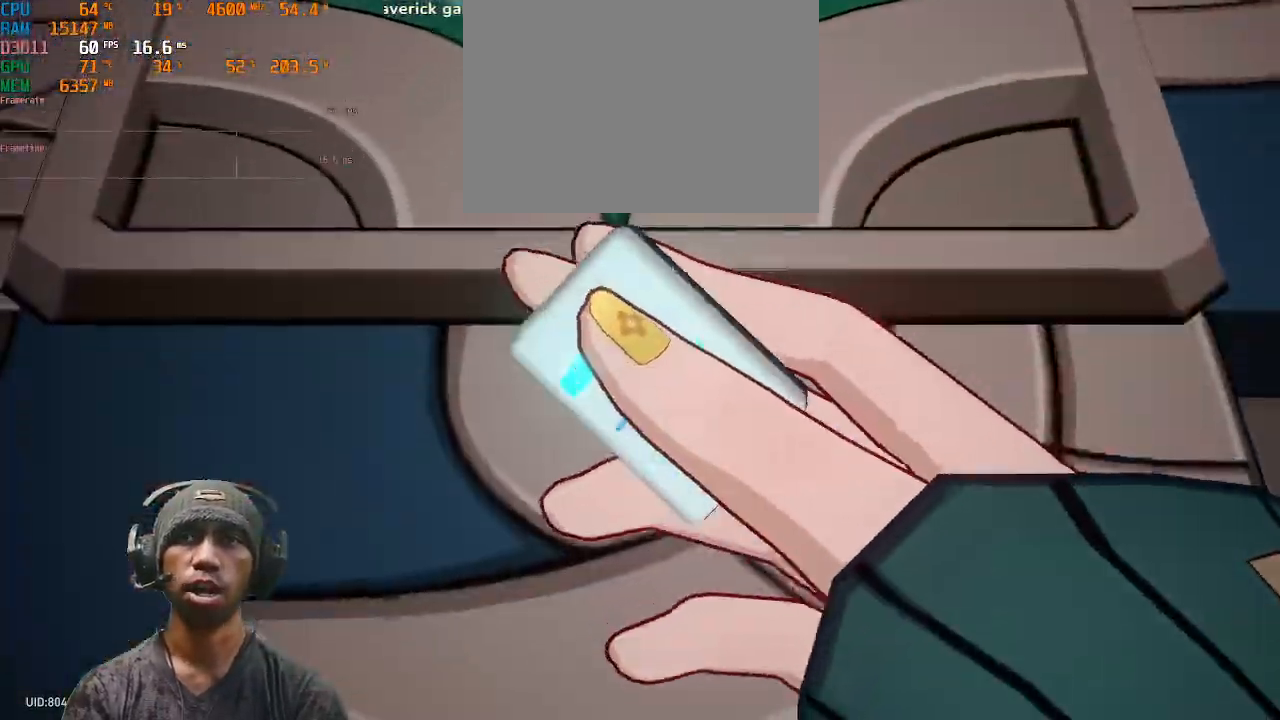
{"dt_ms": 500, "buttons": ["R2"], "left_stick": "center", "right_stick": "center", "events": []}
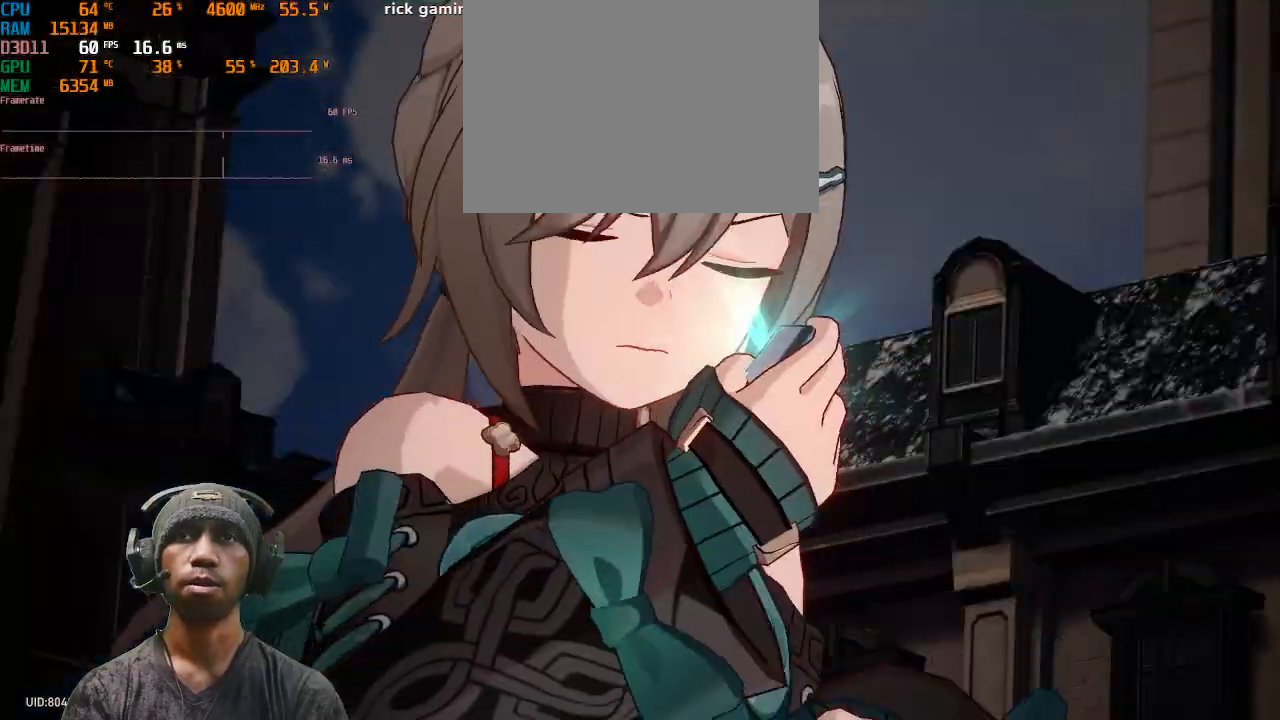
{"dt_ms": 500, "buttons": ["R2"], "left_stick": "center", "right_stick": "center", "events": []}
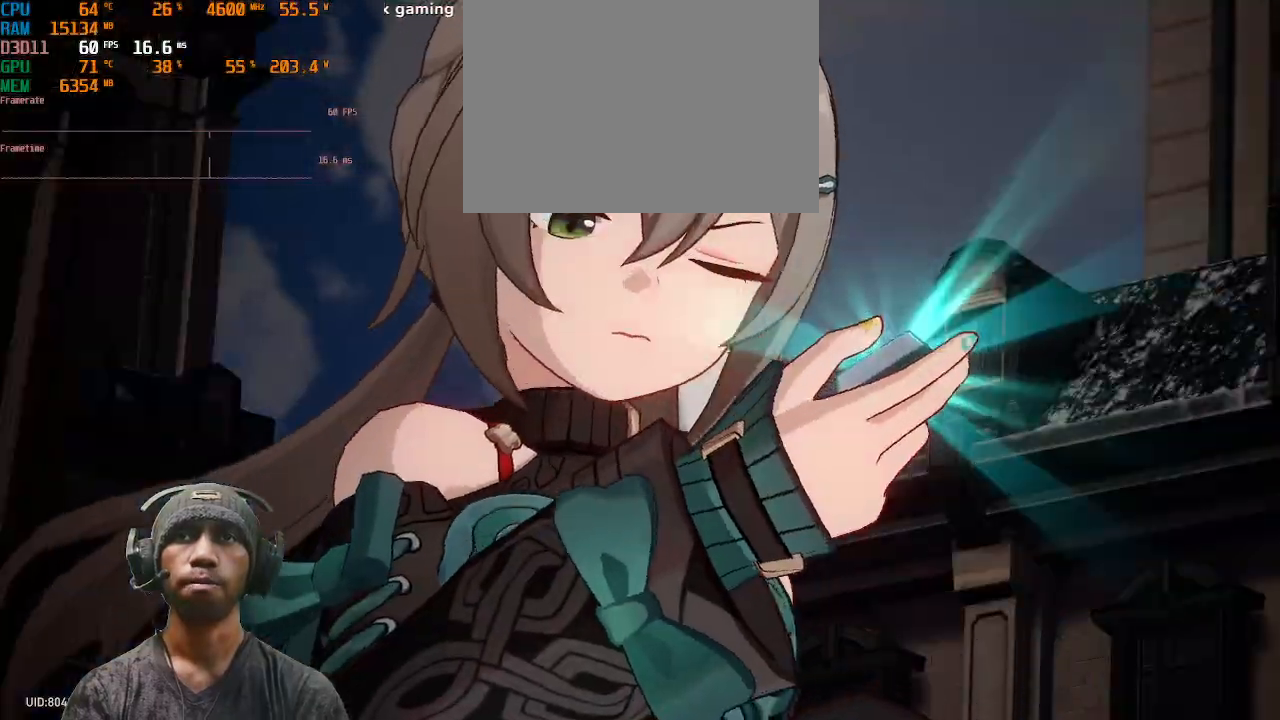
{"dt_ms": 500, "buttons": ["R2"], "left_stick": "center", "right_stick": "center"}
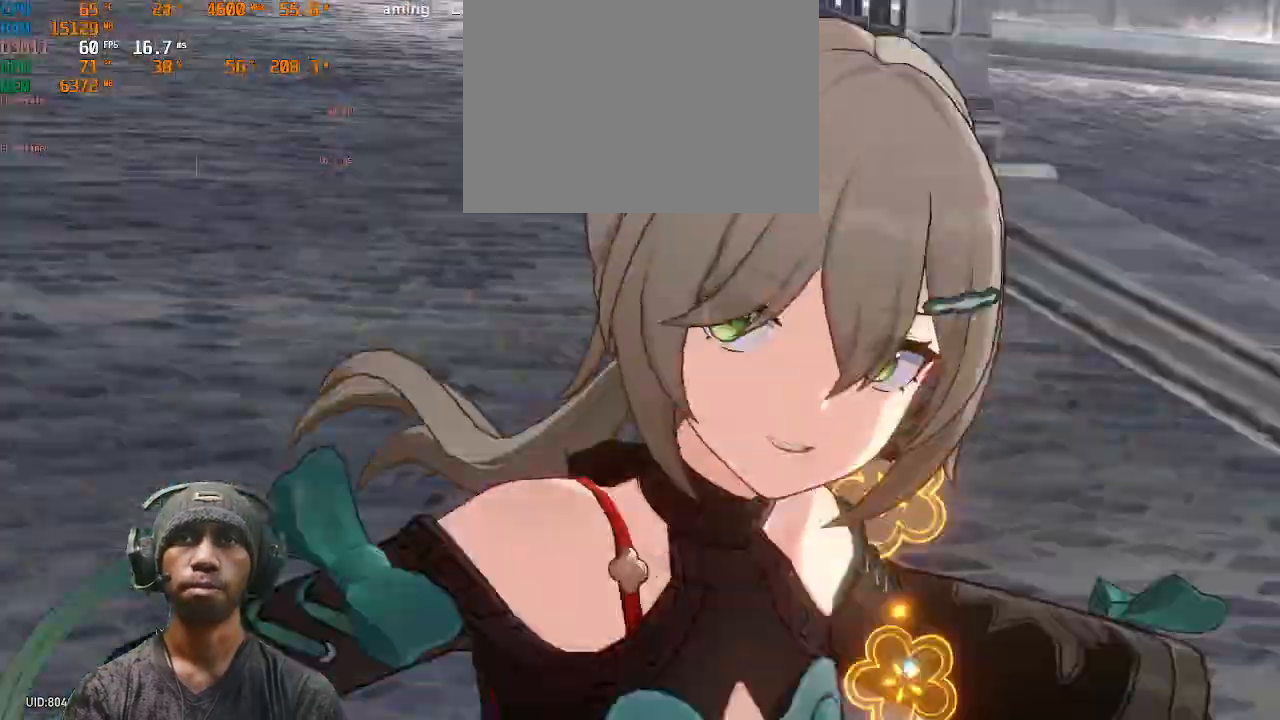
{"dt_ms": 500, "buttons": ["R2"], "left_stick": "center", "right_stick": "center", "events": [[317, "CROSS", "down"], [333, "CROSS", "up"]]}
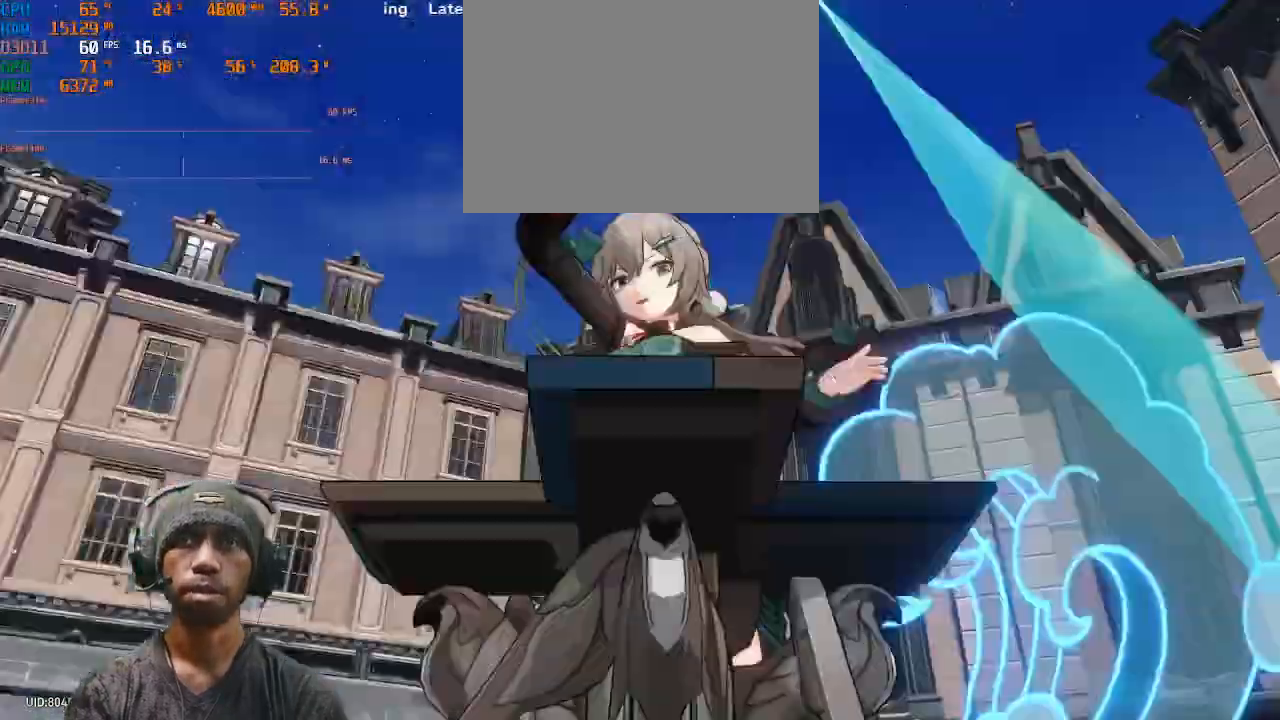
{"dt_ms": 500, "buttons": ["R2"], "left_stick": "center", "right_stick": "center"}
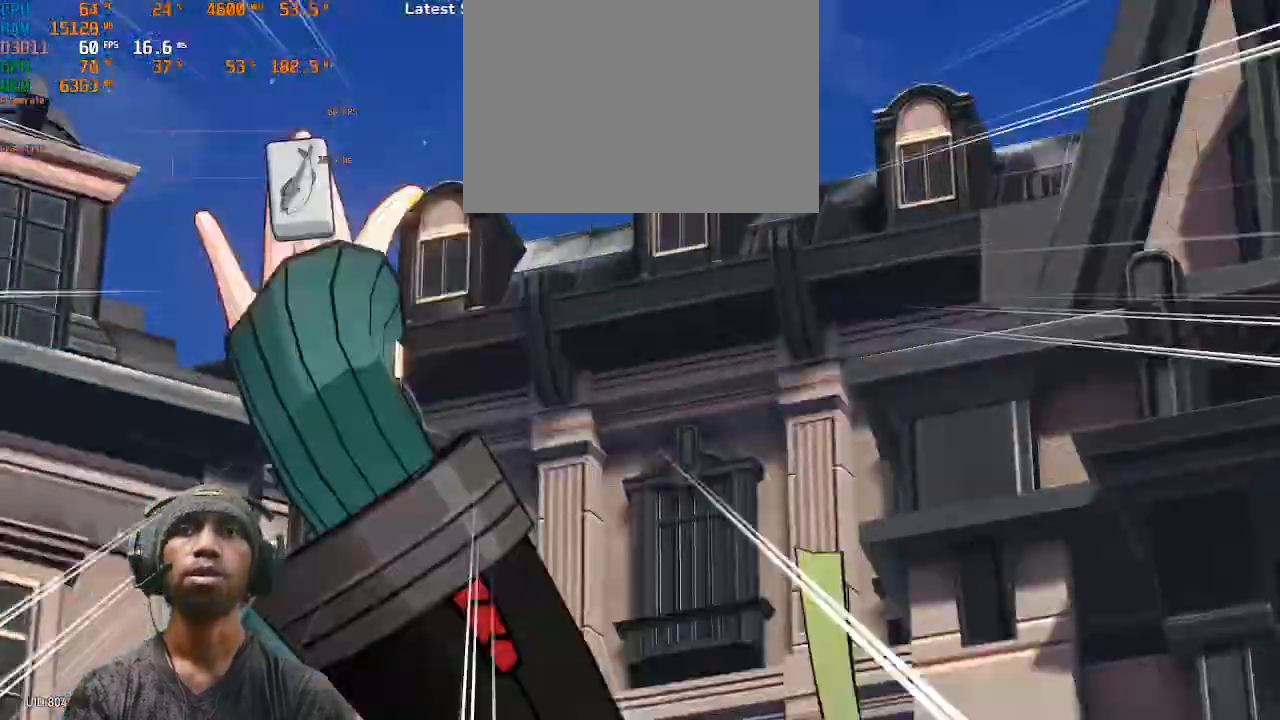
{"dt_ms": 1000, "buttons": ["R2"], "left_stick": "center", "right_stick": "center"}
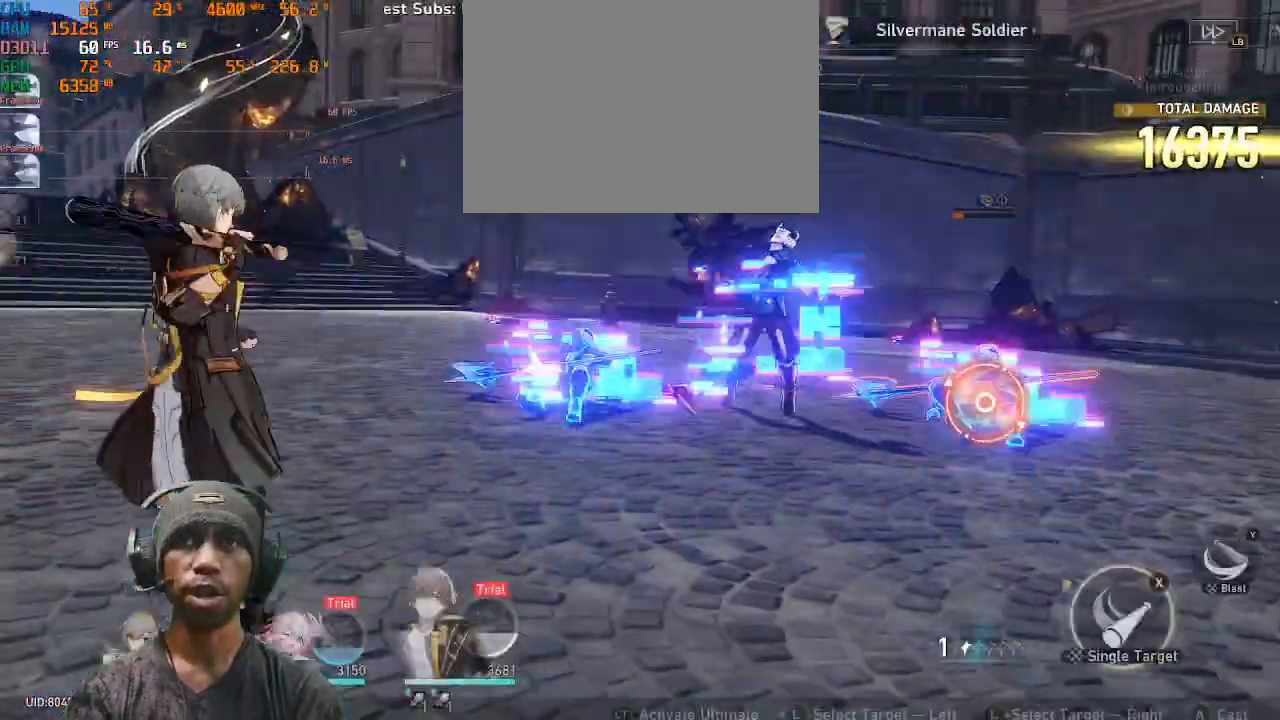
{"dt_ms": 500, "buttons": ["R2"], "left_stick": "center", "right_stick": "center", "events": []}
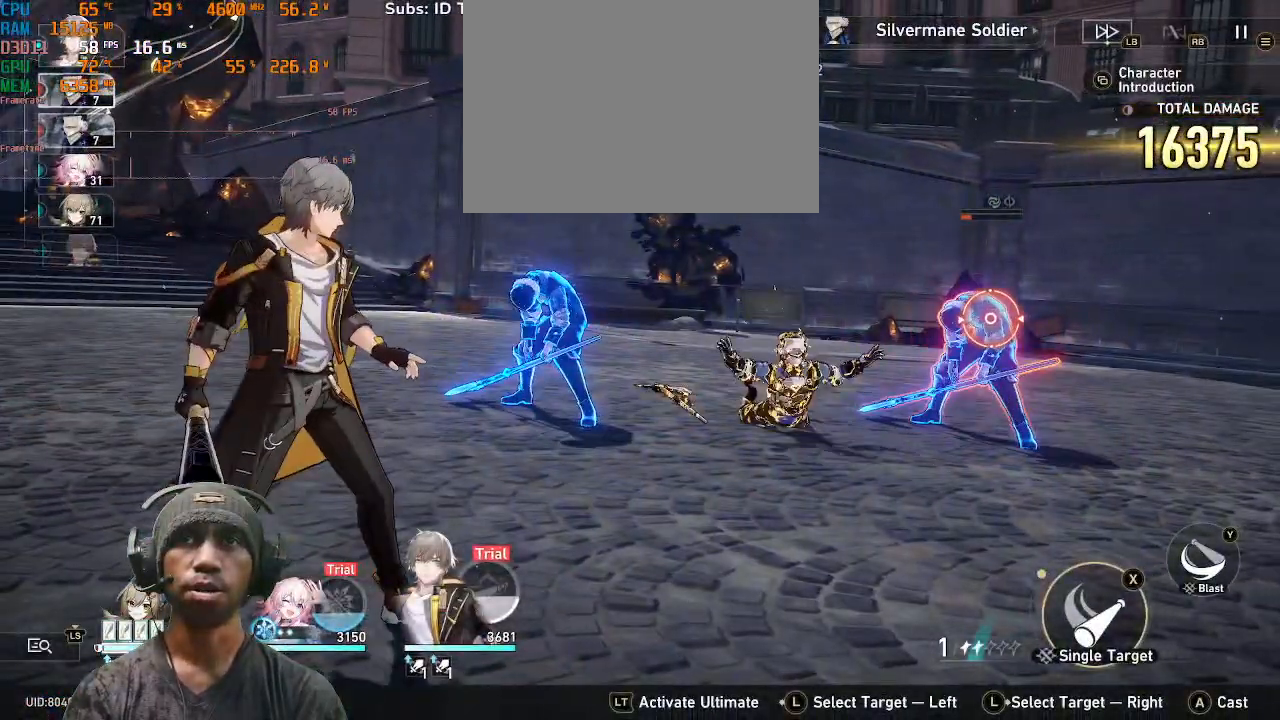
{"dt_ms": 500, "buttons": ["R2"], "left_stick": "center", "right_stick": "center", "events": []}
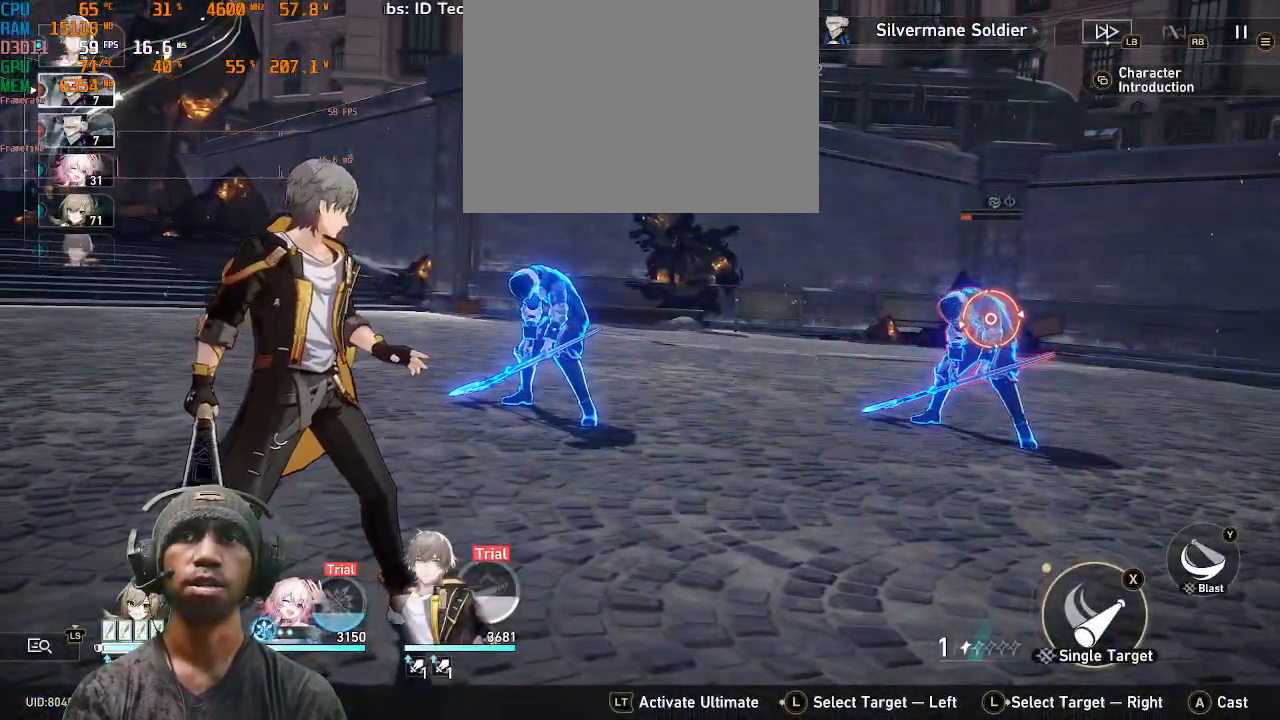
{"dt_ms": 500, "buttons": ["R2"], "left_stick": "center", "right_stick": "center", "events": []}